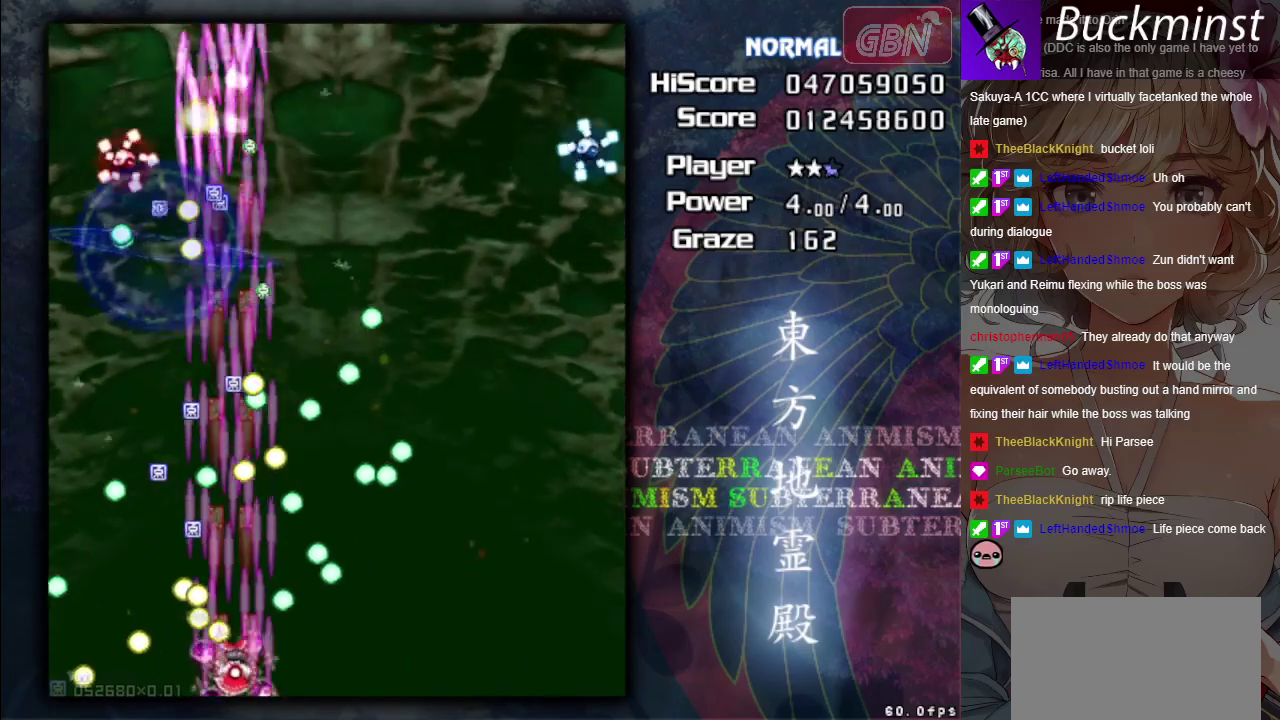
Gameplay with a controller (Xbox layout); each line is a JSON object with the inputs held at the frame after it (dt_ms = milliseconds from this image to that frame). "events" lists button and stick changes between this image and that frame as [ms after this image, input, new state], when the widget could be followed in between. Not read: L3 R3 right_stick.
{"dt_ms": 300, "buttons": ["A", "X"], "left_stick": "down-right", "events": [[100, "left_stick", "center"], [233, "left_stick", "down-right"]]}
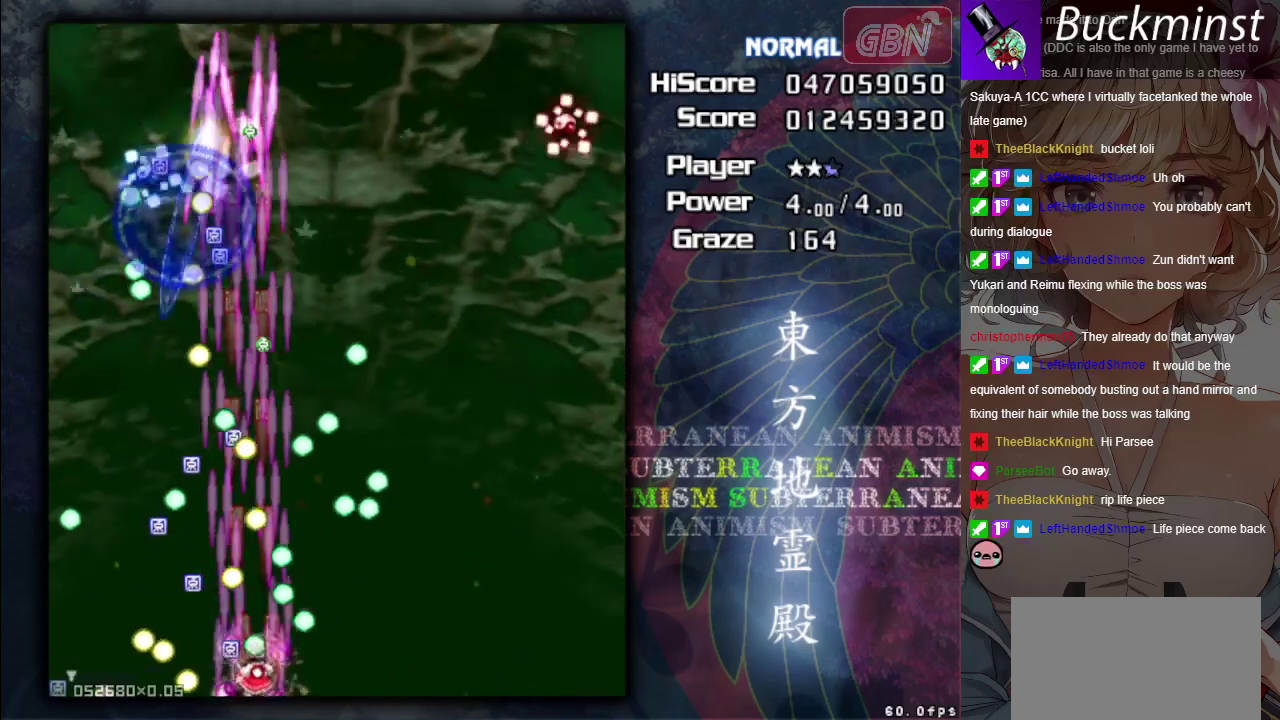
{"dt_ms": 200, "buttons": ["A", "X"], "left_stick": "down-right", "events": [[50, "left_stick", "center"], [150, "left_stick", "down-right"]]}
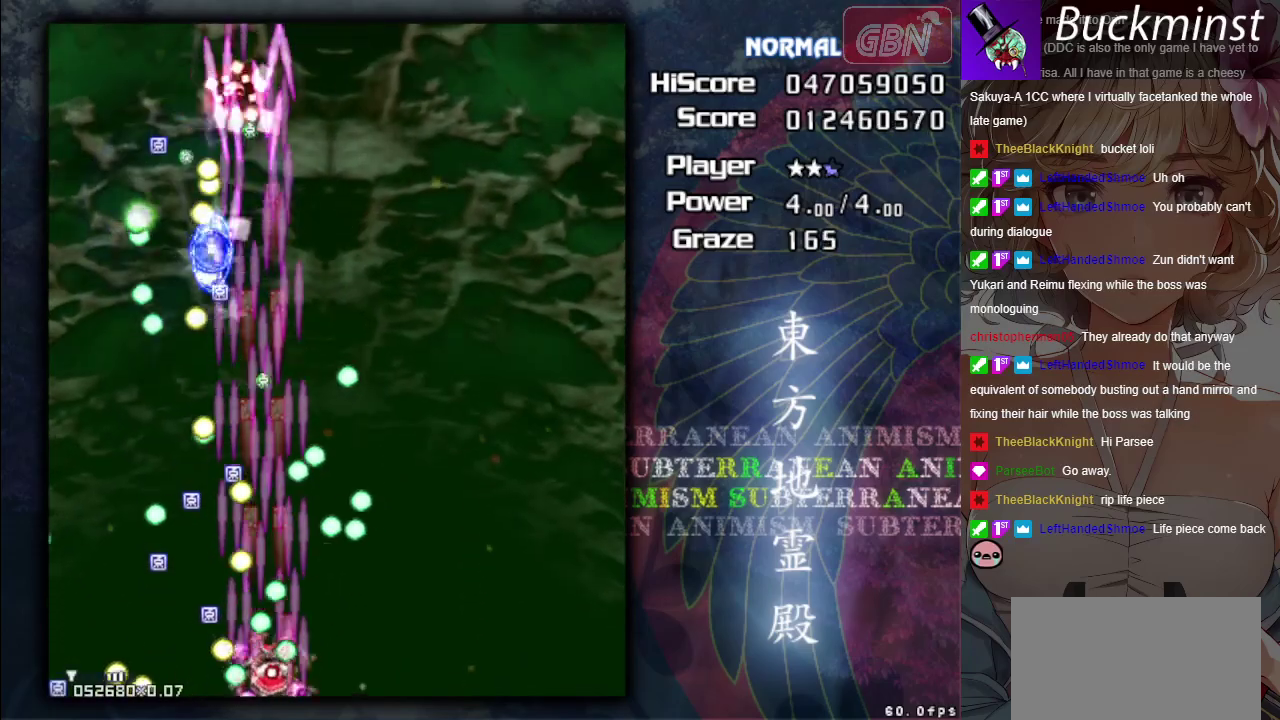
{"dt_ms": 400, "buttons": ["A", "X"], "left_stick": "center", "events": [[117, "left_stick", "center"], [167, "R1", "down"], [317, "R1", "up"]]}
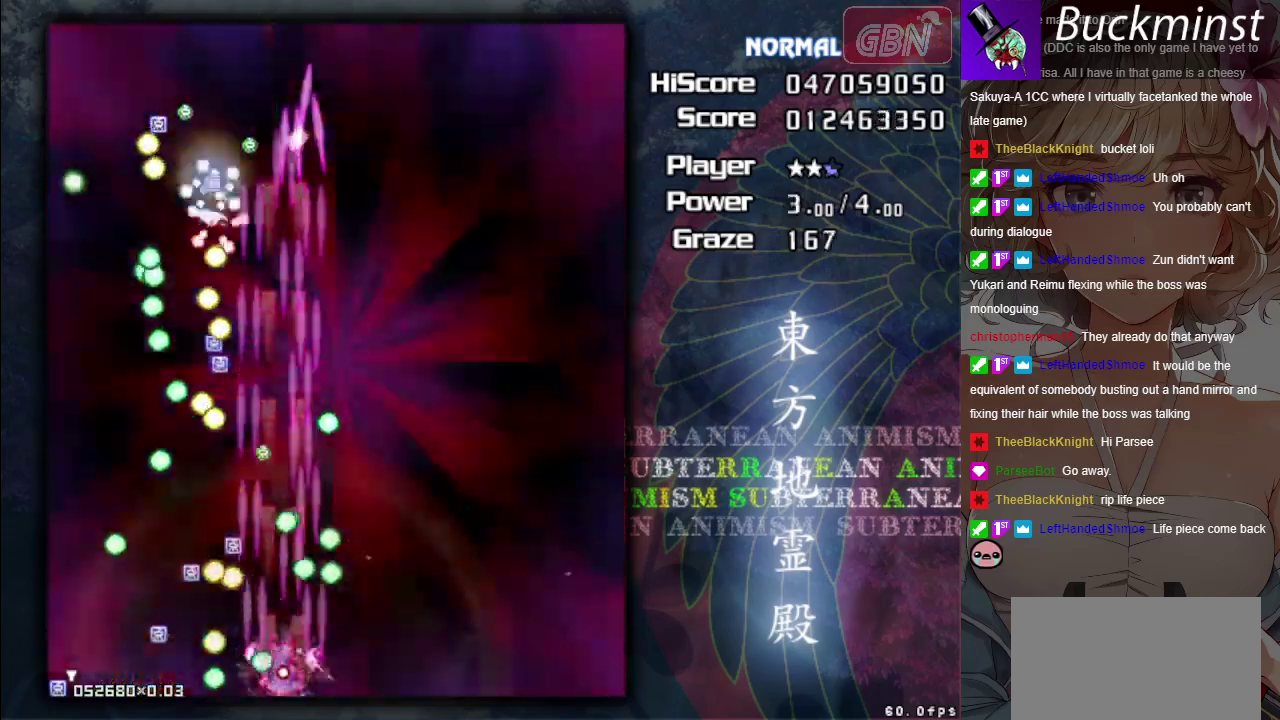
{"dt_ms": 600, "buttons": ["A"], "left_stick": "center", "events": [[133, "X", "up"]]}
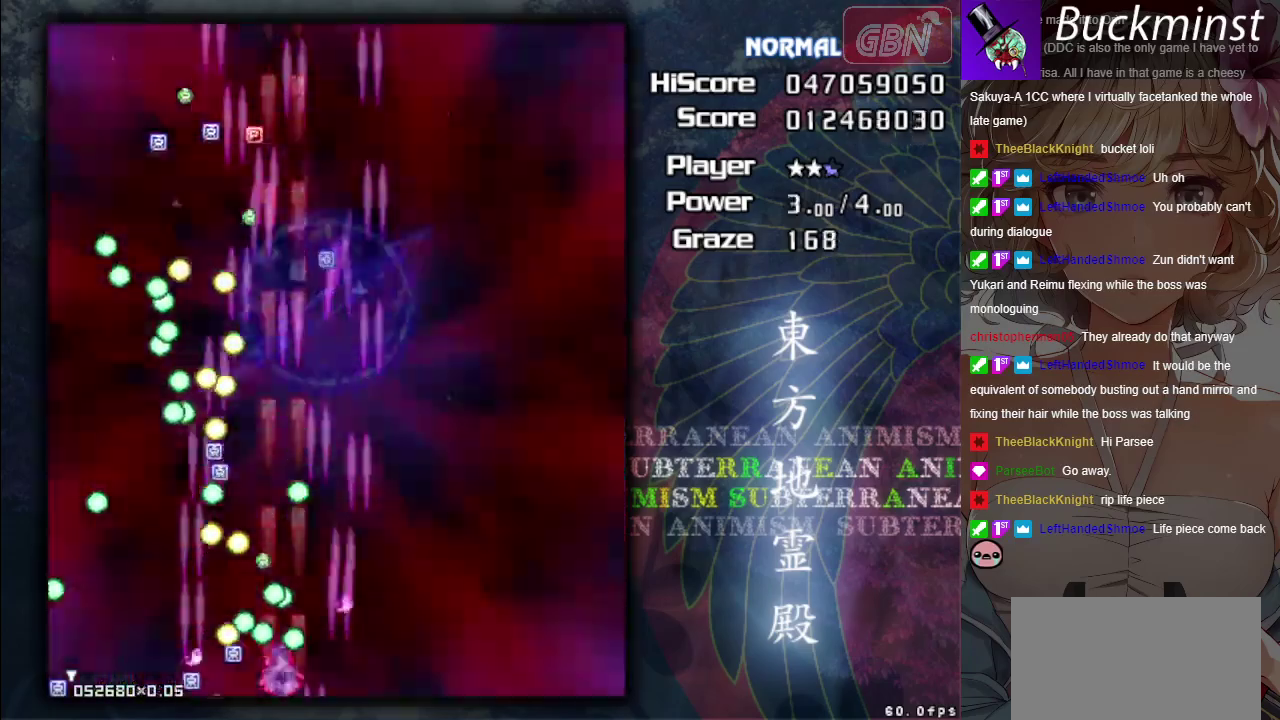
{"dt_ms": 500, "buttons": ["A"], "left_stick": "center", "events": []}
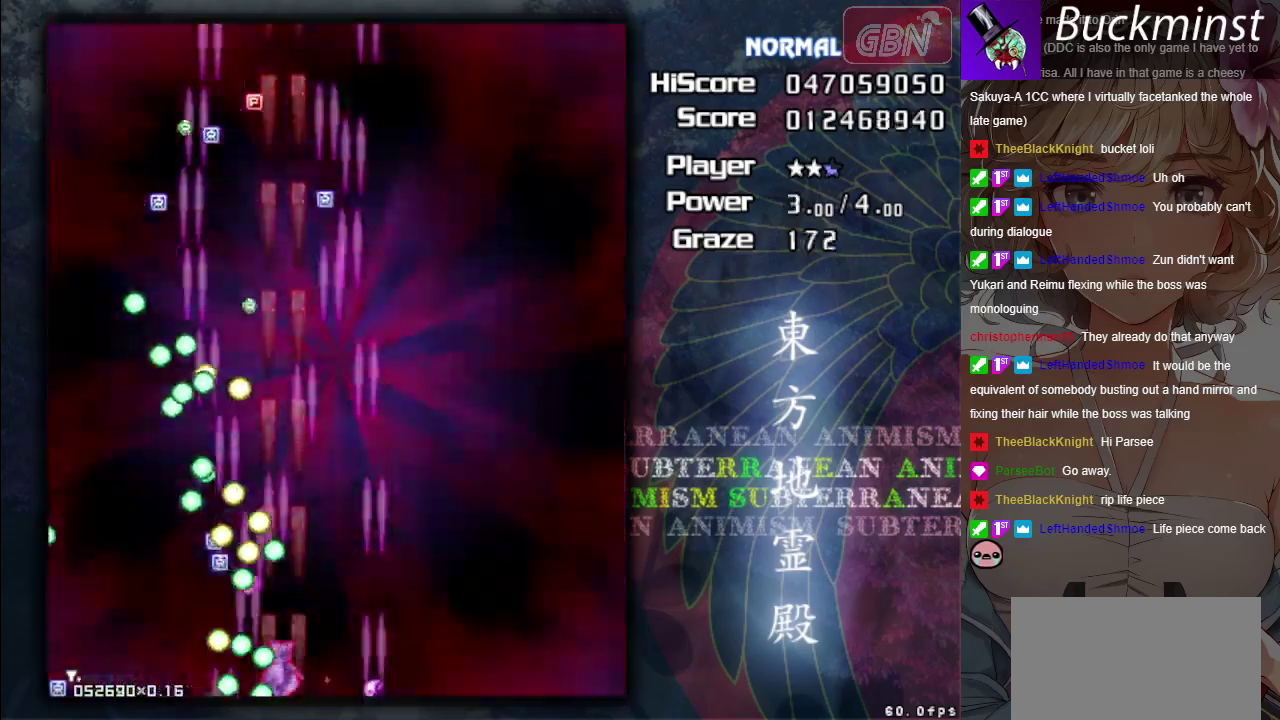
{"dt_ms": 500, "buttons": ["A"], "left_stick": "center", "events": []}
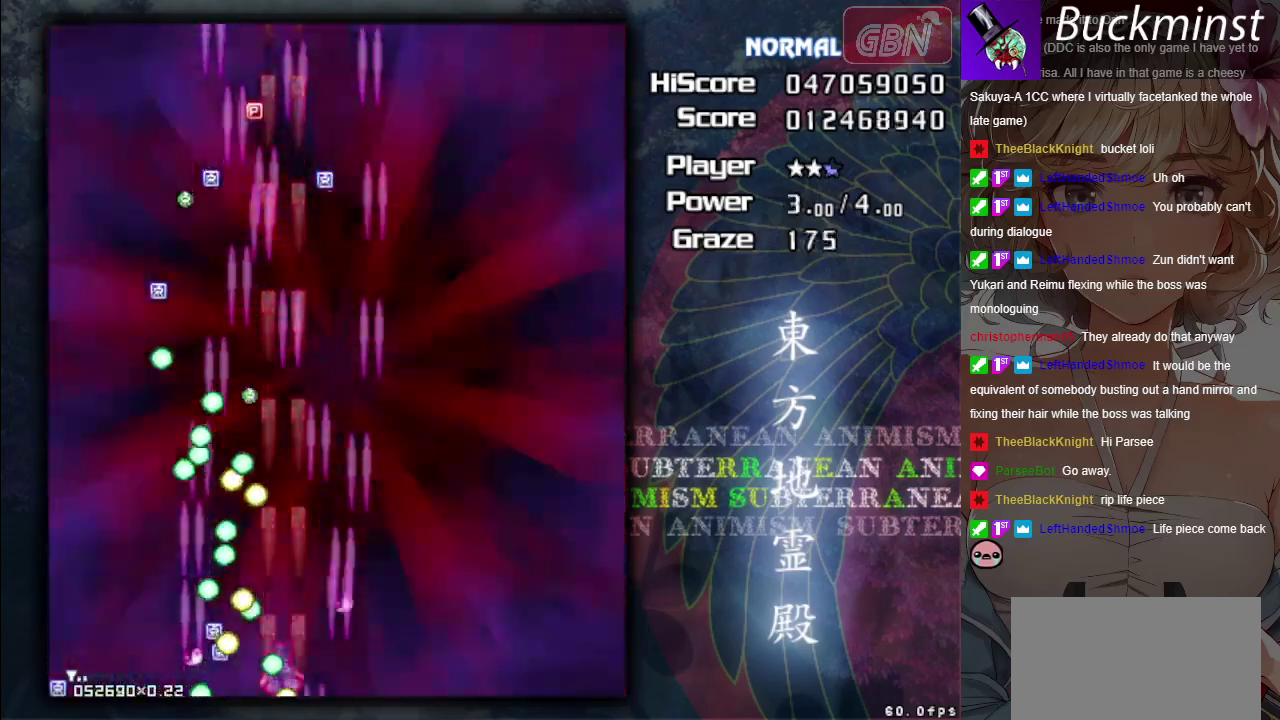
{"dt_ms": 500, "buttons": ["A"], "left_stick": "center", "events": []}
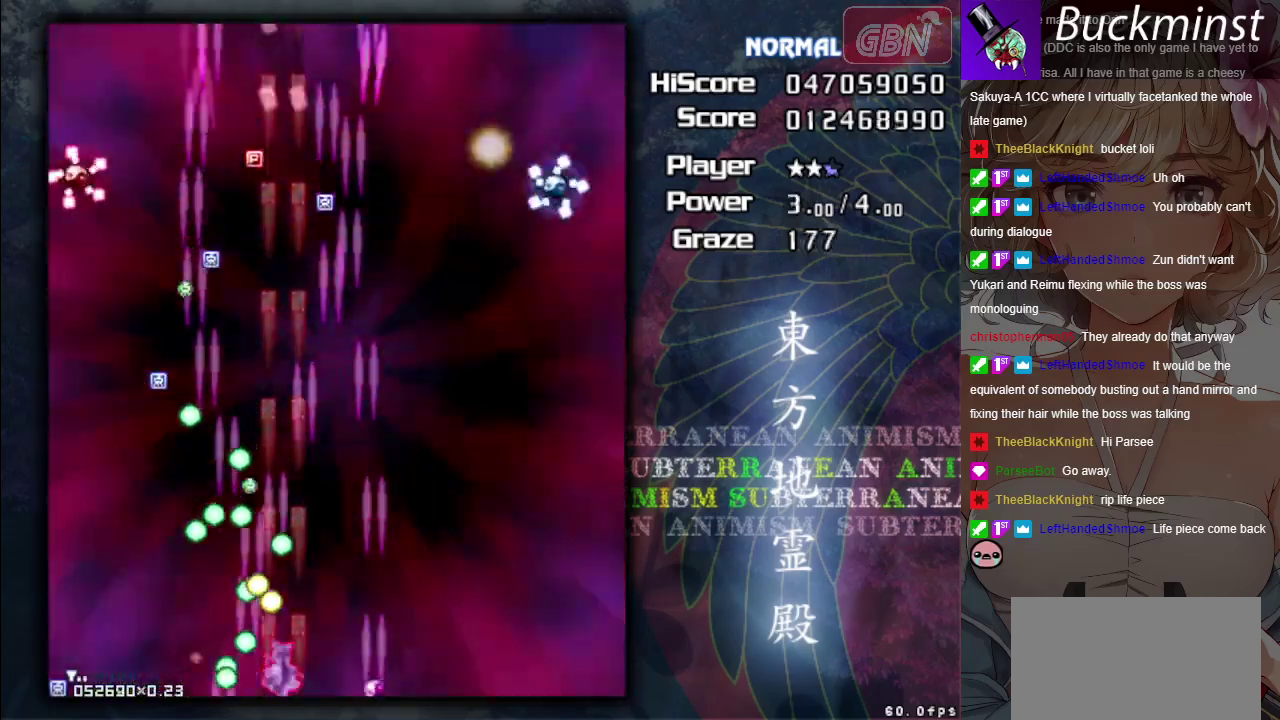
{"dt_ms": 500, "buttons": ["A"], "left_stick": "center", "events": []}
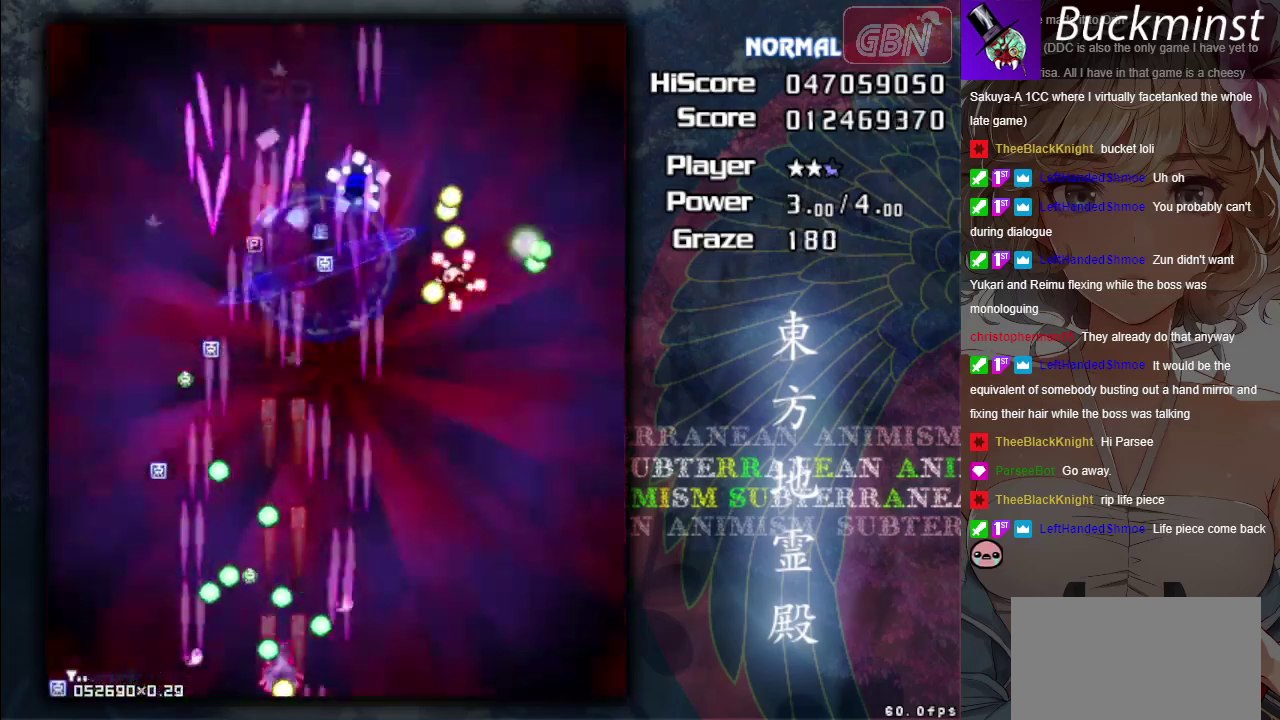
{"dt_ms": 500, "buttons": ["A"], "left_stick": "center", "events": []}
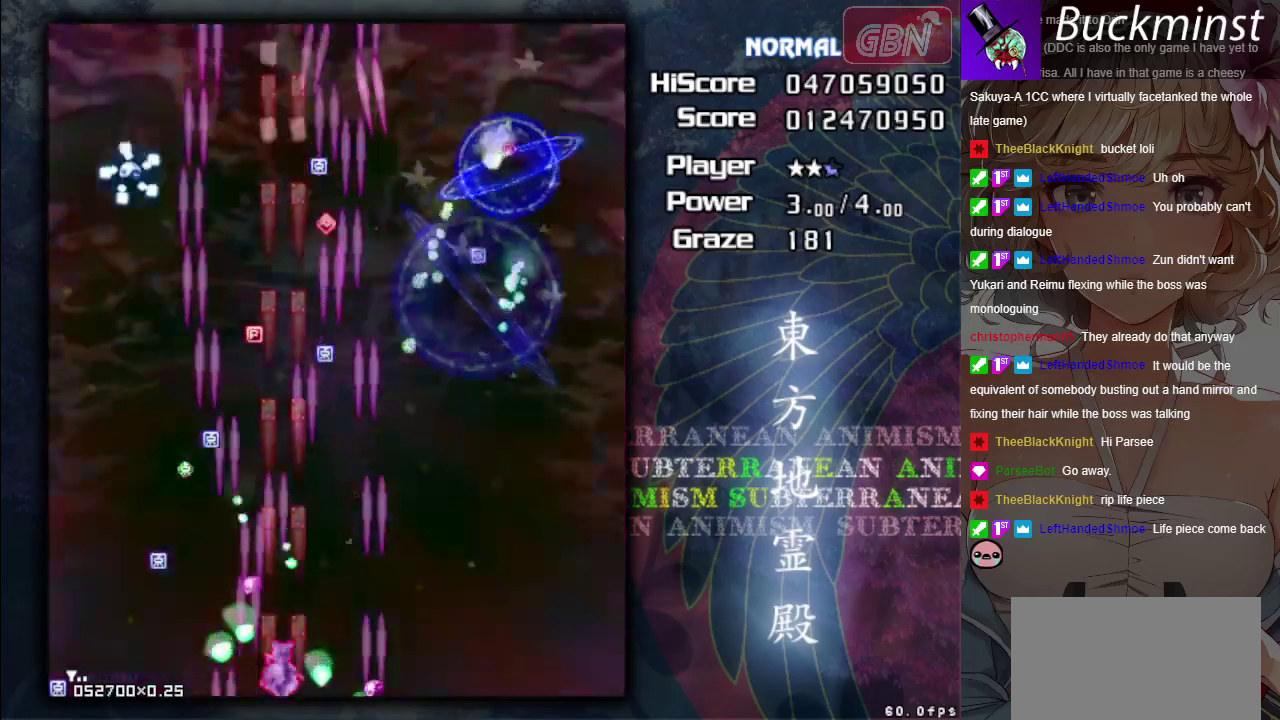
{"dt_ms": 500, "buttons": ["A"], "left_stick": "center", "events": []}
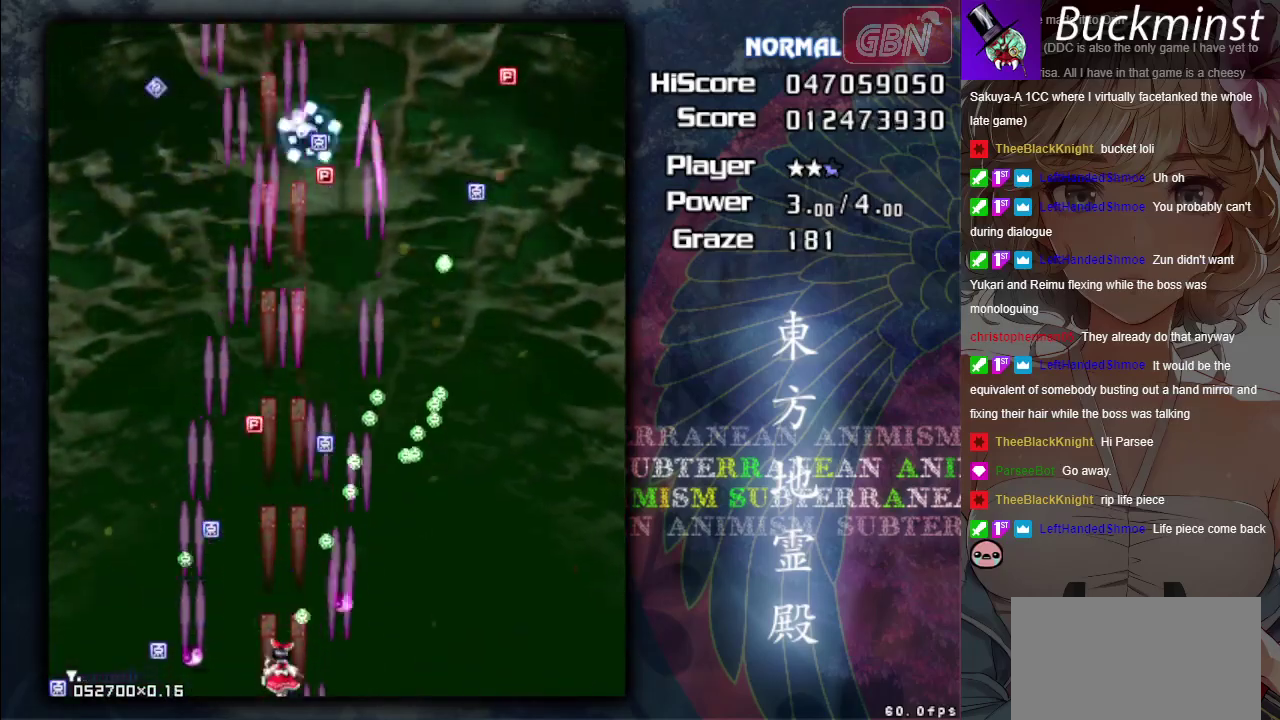
{"dt_ms": 500, "buttons": ["A", "X"], "left_stick": "center", "events": [[433, "X", "down"]]}
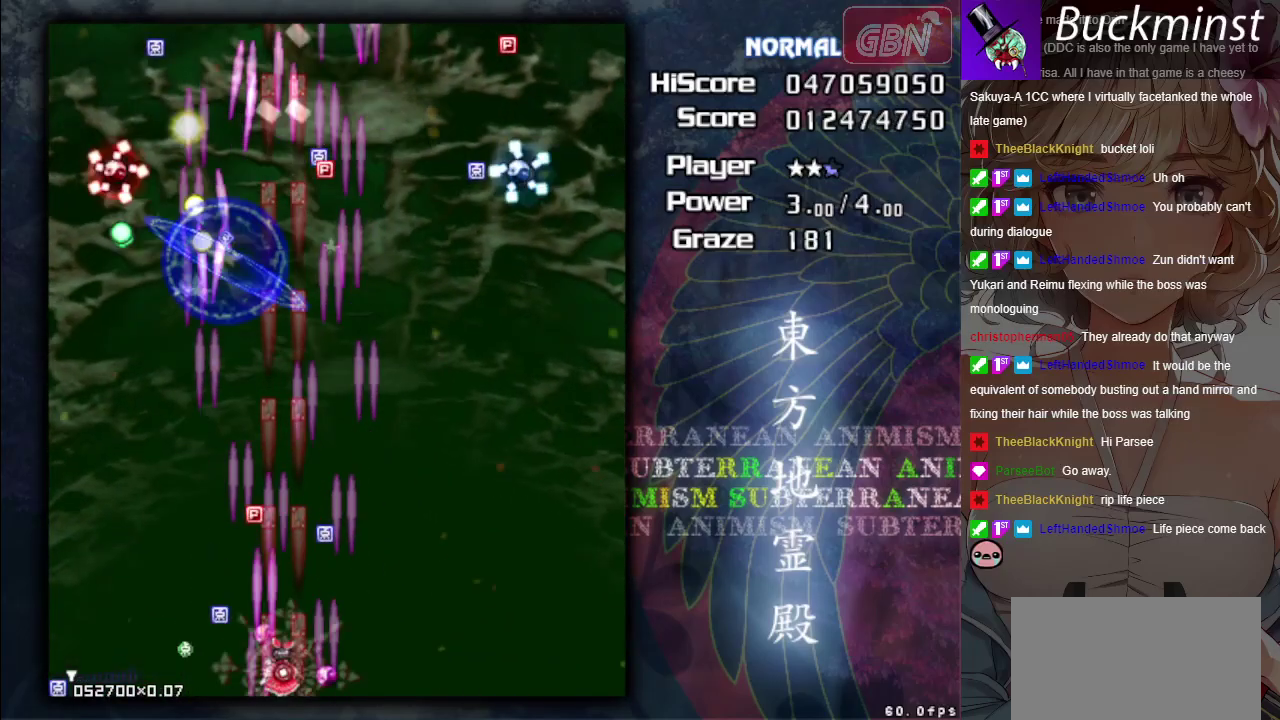
{"dt_ms": 400, "buttons": ["A", "X"], "left_stick": "down-right", "events": [[100, "left_stick", "down-right"], [217, "left_stick", "center"], [383, "left_stick", "down-right"]]}
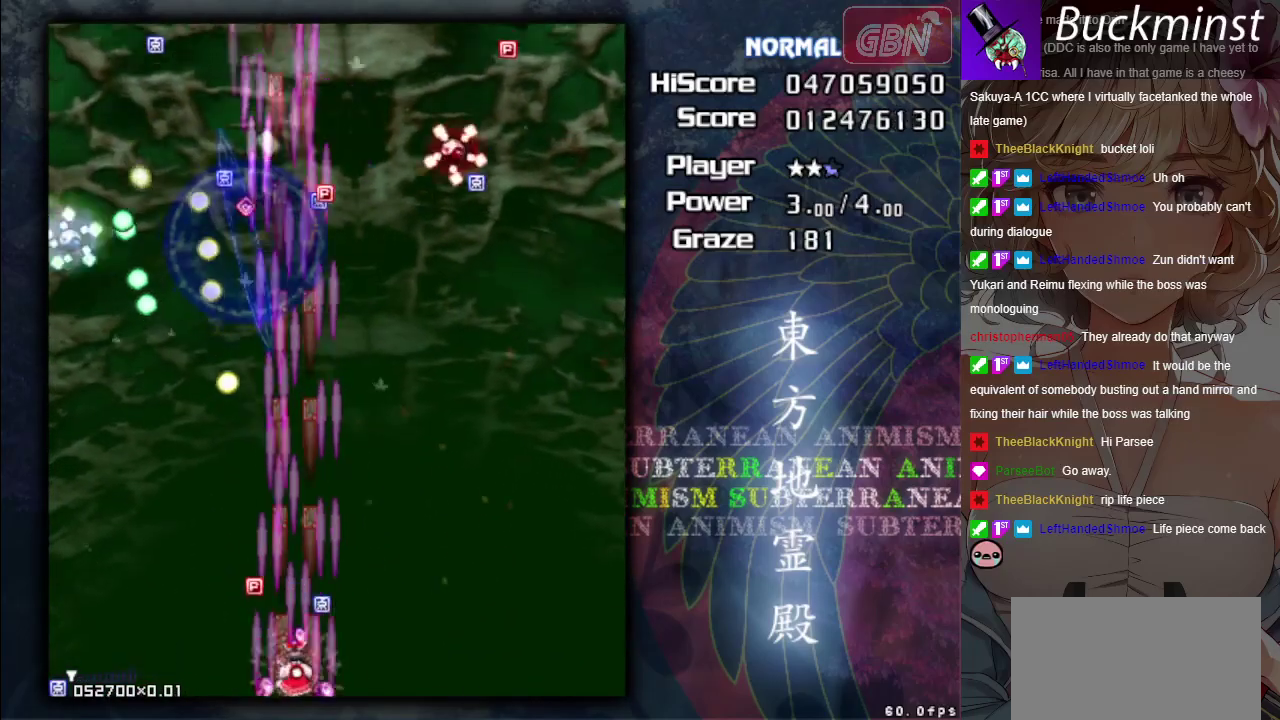
{"dt_ms": 800, "buttons": ["A", "X"], "left_stick": "down-right", "events": [[83, "left_stick", "center"], [317, "left_stick", "down-right"], [383, "left_stick", "center"], [550, "left_stick", "down-right"], [600, "left_stick", "center"], [783, "left_stick", "down-right"]]}
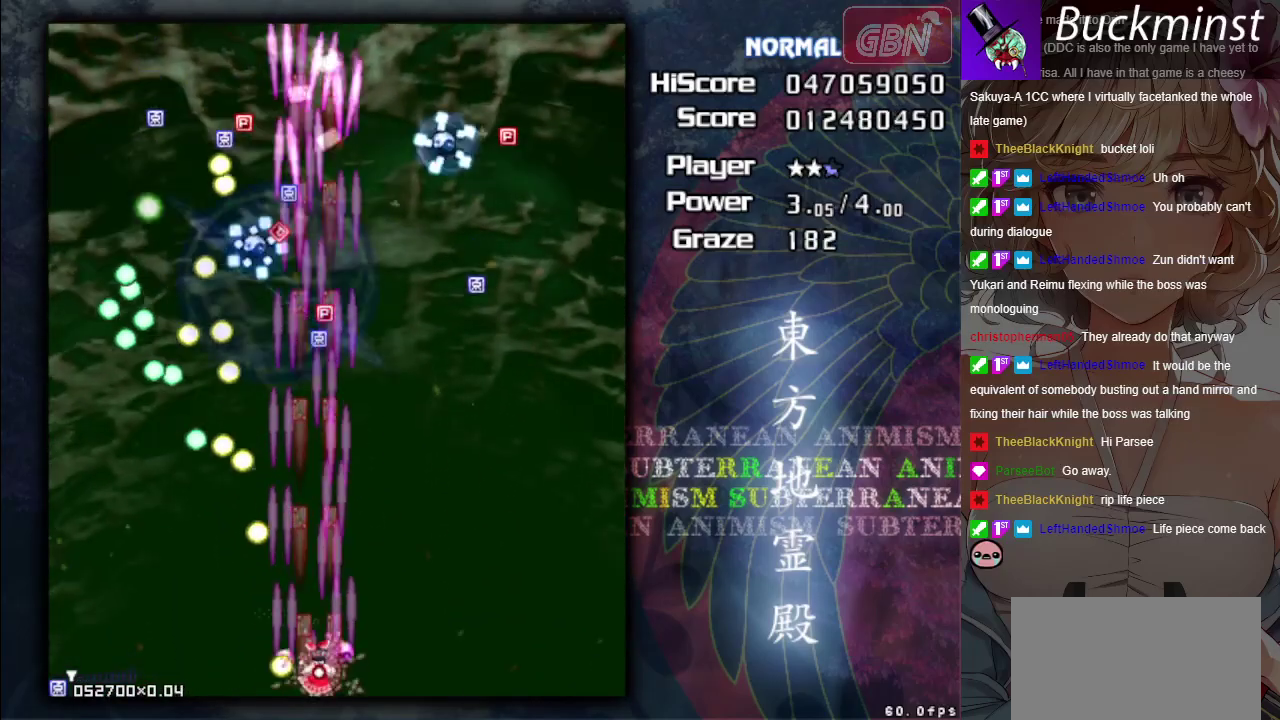
{"dt_ms": 200, "buttons": ["A", "X"], "left_stick": "down-right", "events": [[50, "left_stick", "center"], [183, "left_stick", "down-right"]]}
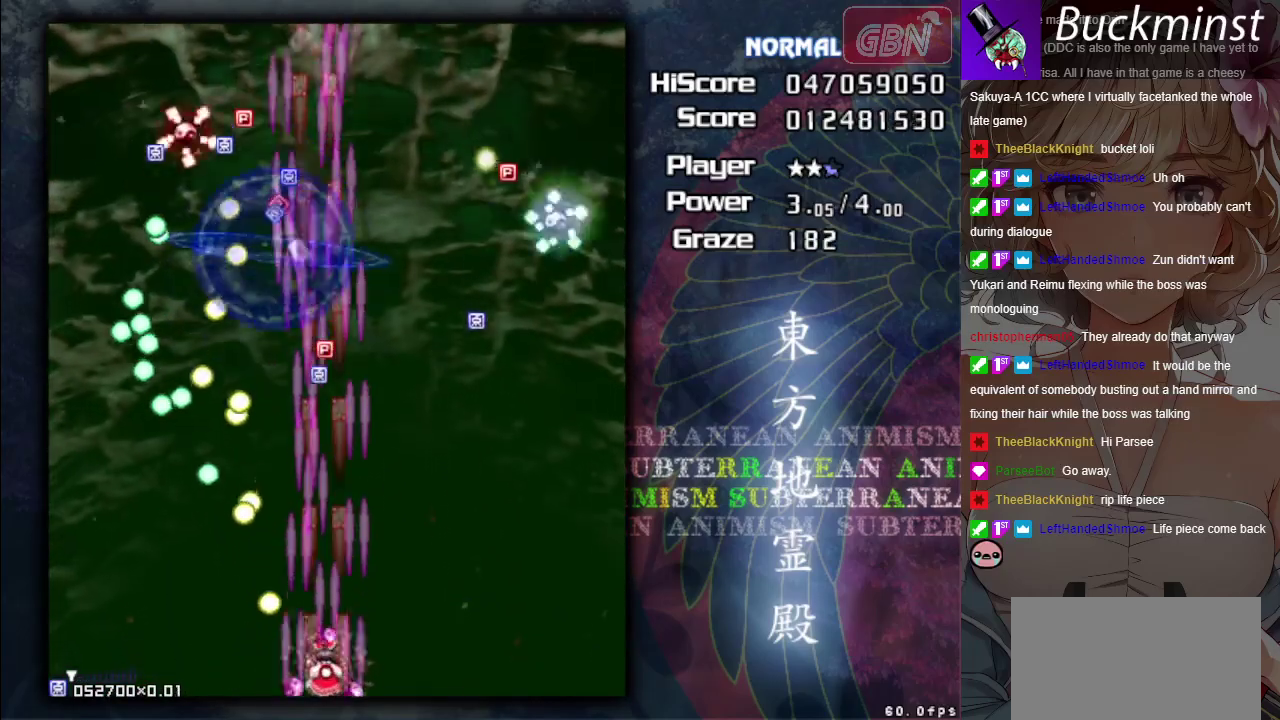
{"dt_ms": 600, "buttons": ["A", "X"], "left_stick": "center", "events": [[83, "left_stick", "center"], [200, "left_stick", "down-right"], [283, "left_stick", "center"], [417, "left_stick", "down-right"], [500, "left_stick", "center"]]}
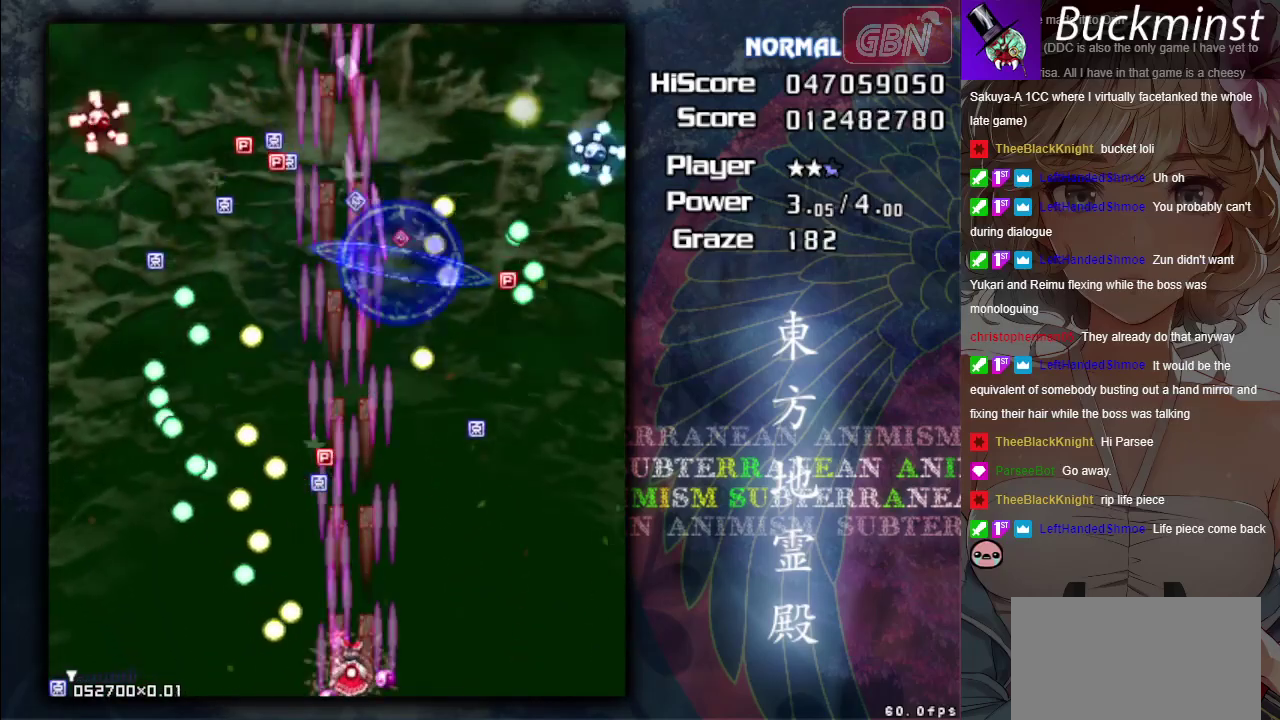
{"dt_ms": 300, "buttons": ["A", "X"], "left_stick": "down-right", "events": [[33, "left_stick", "down-right"], [100, "left_stick", "center"], [233, "left_stick", "down-right"]]}
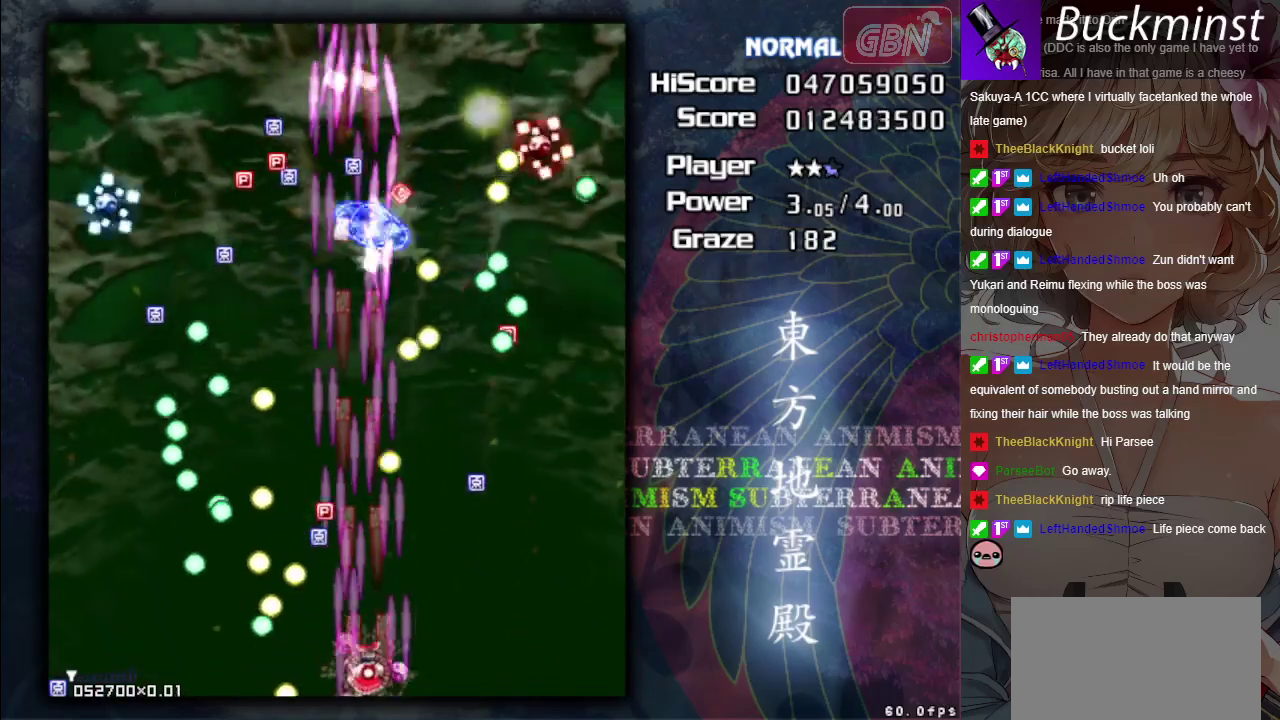
{"dt_ms": 200, "buttons": ["A", "X"], "left_stick": "down-right", "events": [[33, "left_stick", "center"], [150, "left_stick", "down-right"]]}
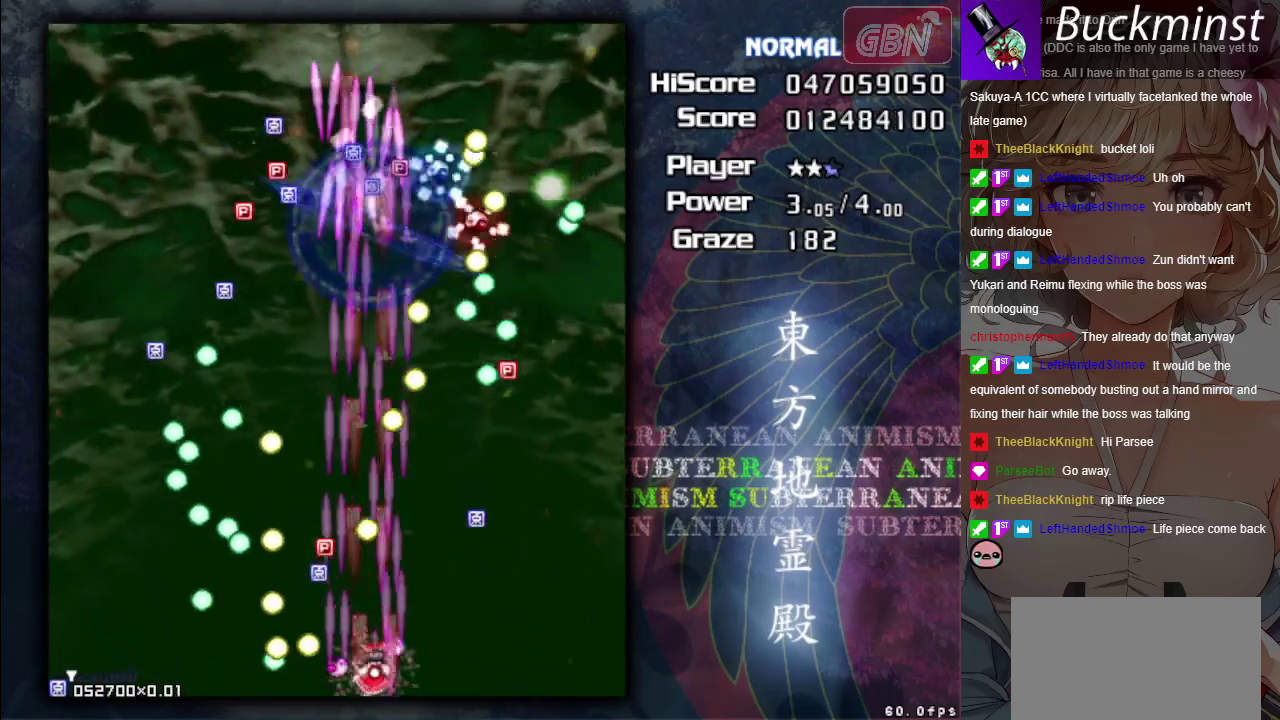
{"dt_ms": 200, "buttons": ["A", "X"], "left_stick": "down-right", "events": [[33, "left_stick", "center"], [183, "left_stick", "down-right"]]}
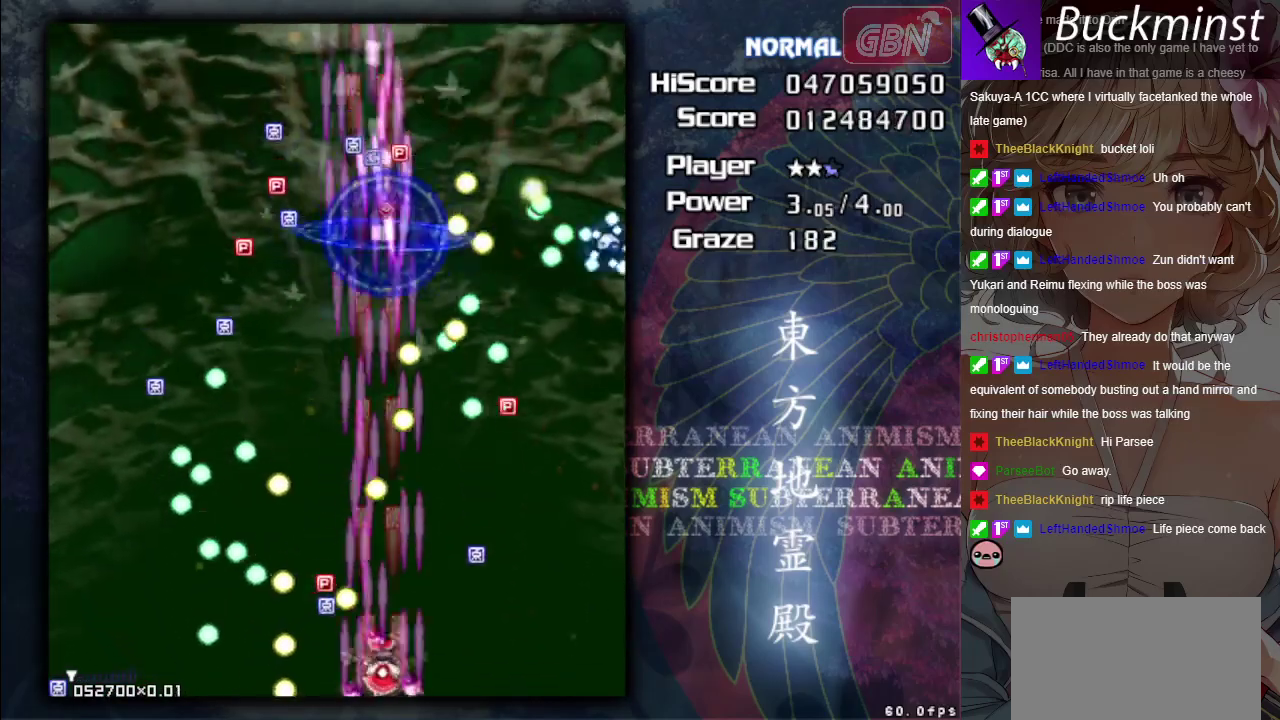
{"dt_ms": 500, "buttons": ["A", "X"], "left_stick": "down-right", "events": [[67, "left_stick", "center"], [217, "left_stick", "down-right"], [300, "left_stick", "center"], [467, "left_stick", "down-right"]]}
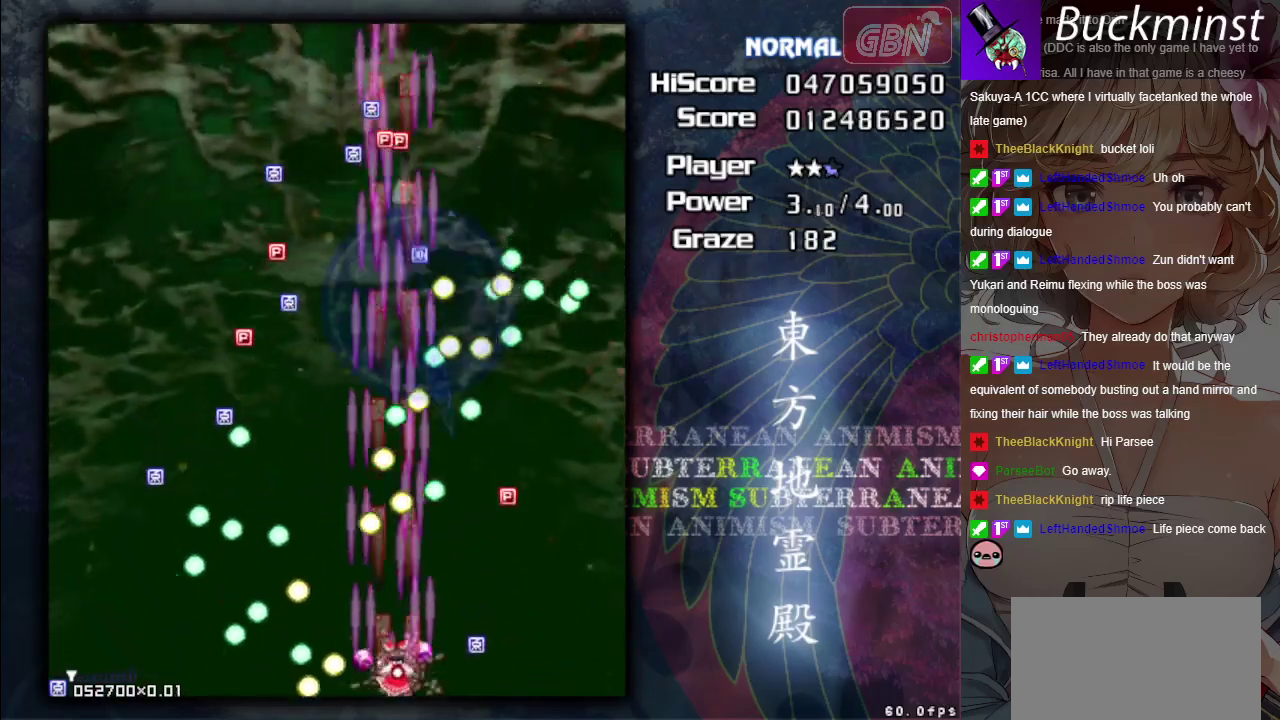
{"dt_ms": 200, "buttons": ["A", "X"], "left_stick": "down-right", "events": [[67, "left_stick", "center"], [183, "left_stick", "down-right"]]}
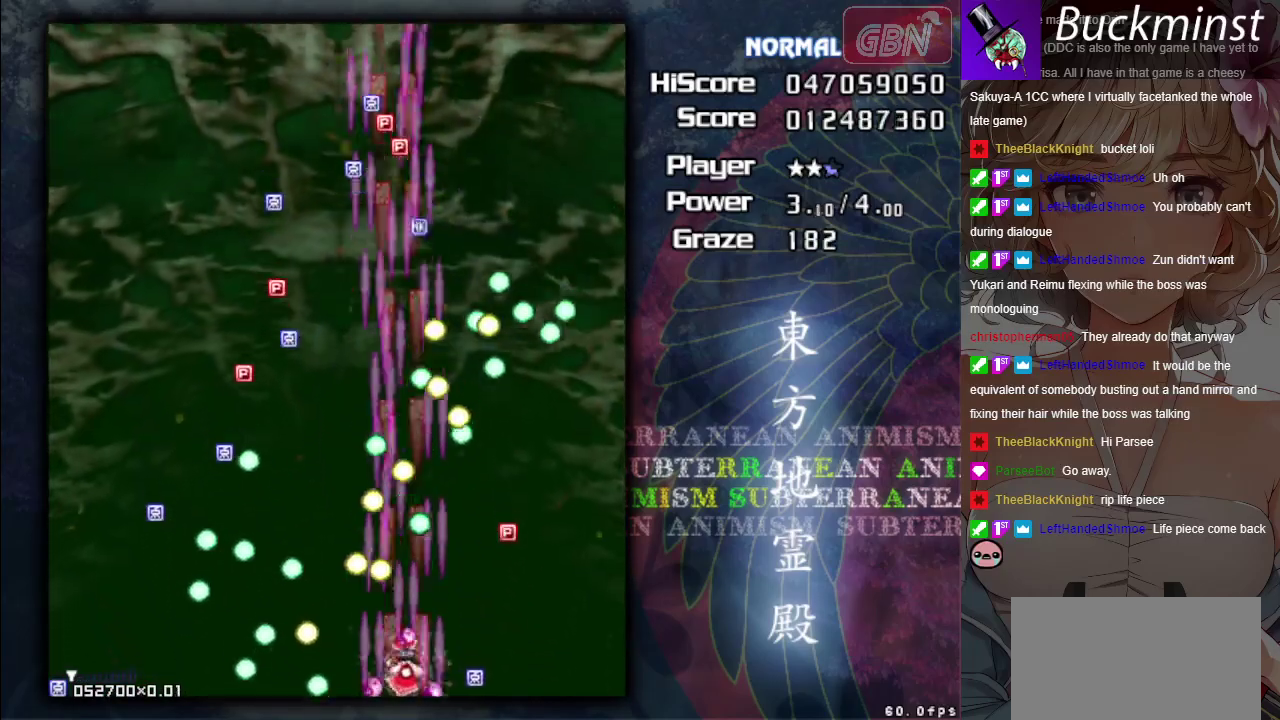
{"dt_ms": 500, "buttons": ["A"], "left_stick": "up-right", "events": [[100, "left_stick", "center"], [200, "left_stick", "down-right"], [300, "X", "up"], [467, "left_stick", "up-right"]]}
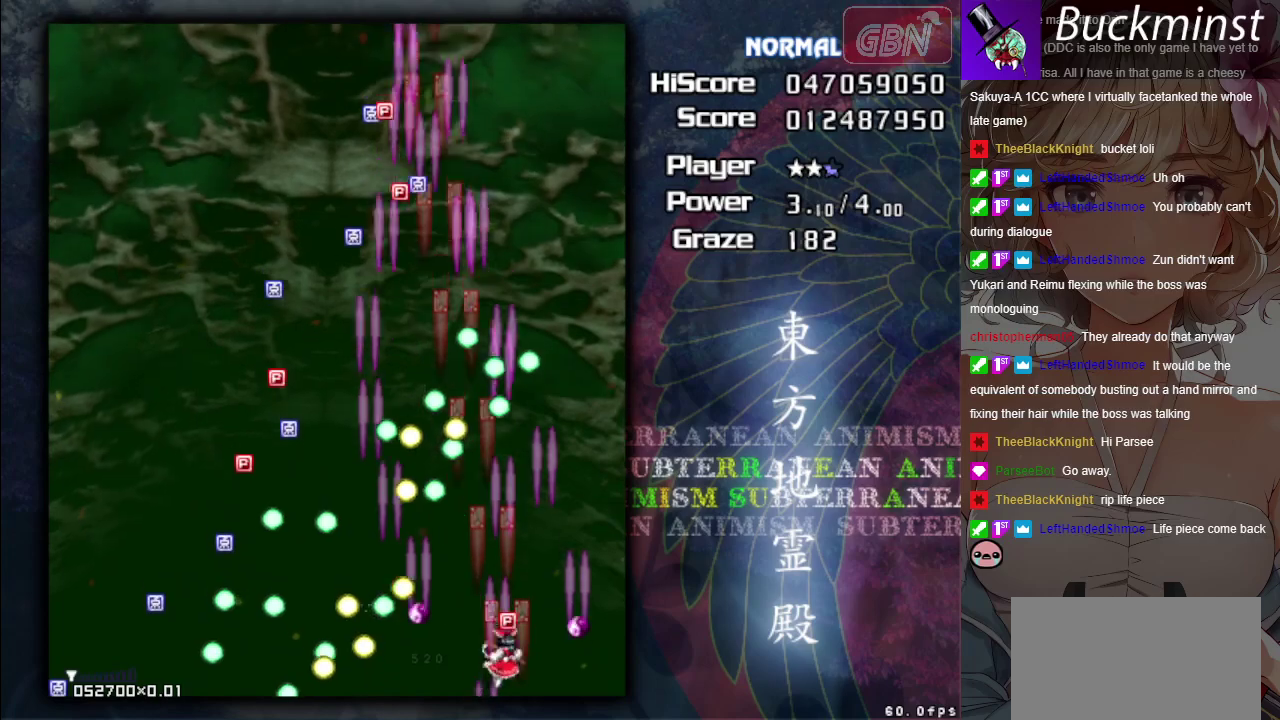
{"dt_ms": 600, "buttons": ["A"], "left_stick": "up", "events": [[233, "left_stick", "up"]]}
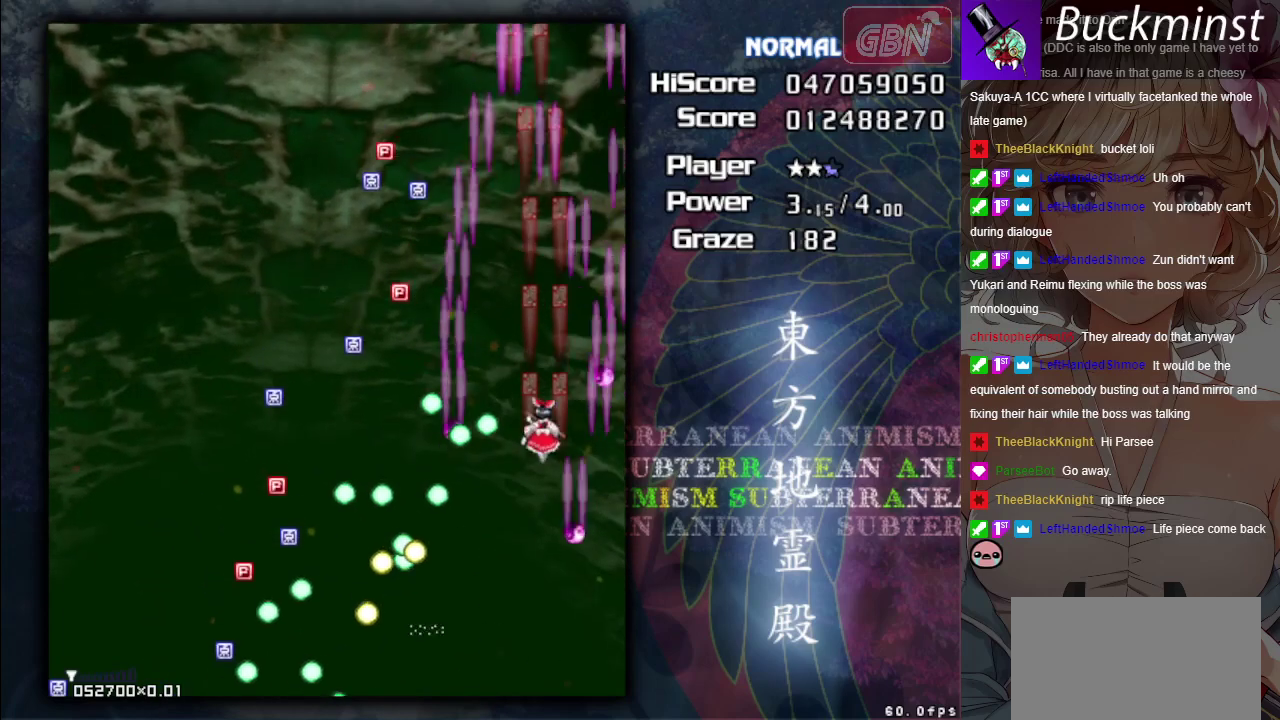
{"dt_ms": 500, "buttons": ["A"], "left_stick": "up", "events": []}
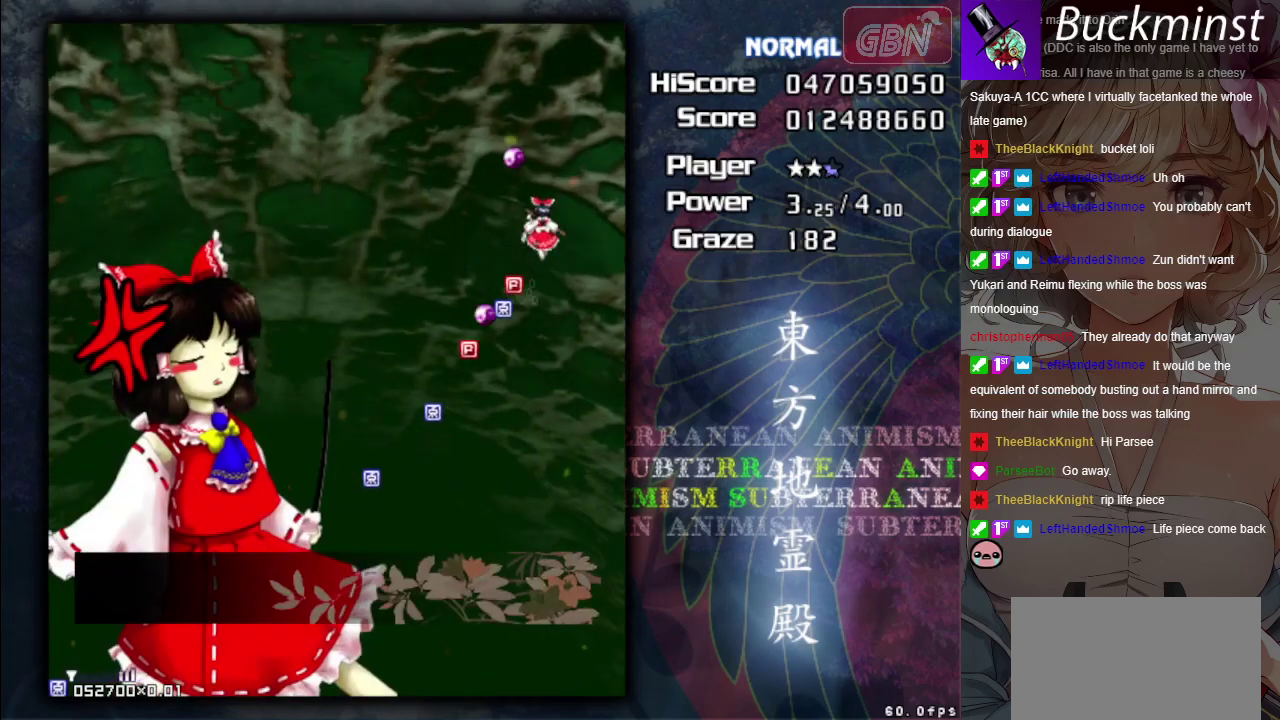
{"dt_ms": 400, "buttons": [], "left_stick": "down-left", "events": [[117, "left_stick", "down-left"], [400, "A", "up"]]}
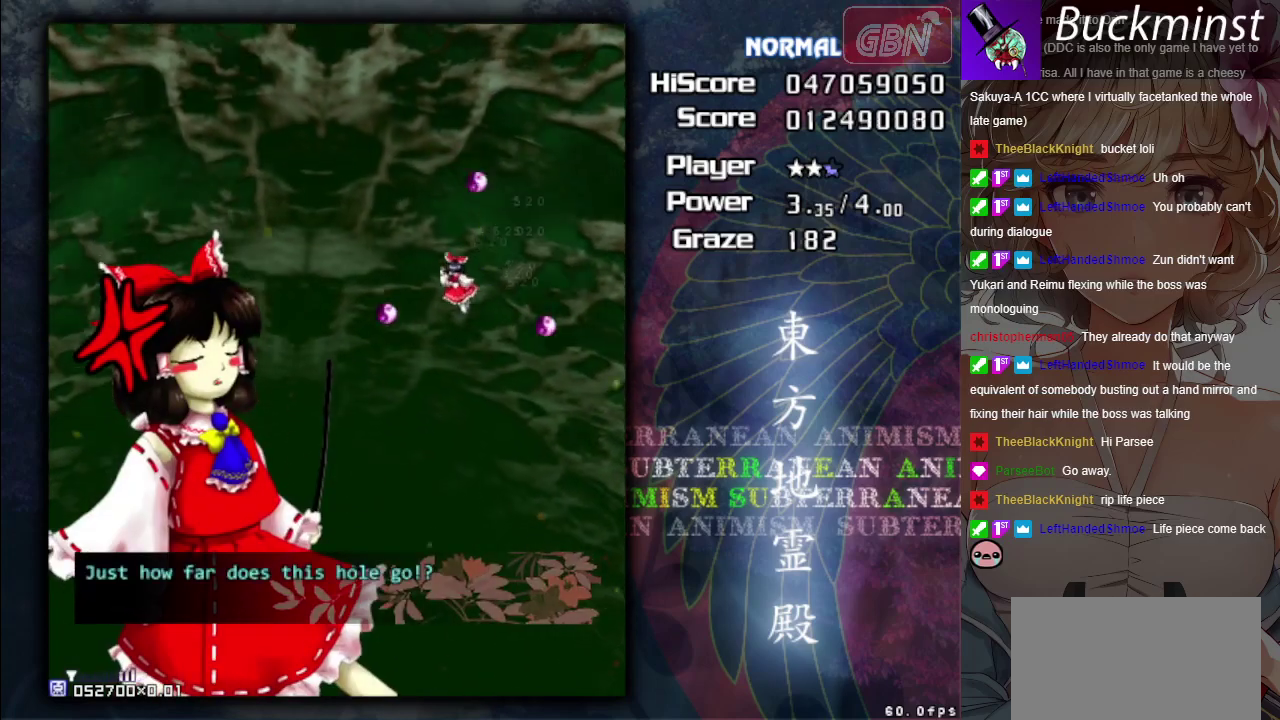
{"dt_ms": 600, "buttons": [], "left_stick": "down-left", "events": [[217, "left_stick", "down"], [500, "left_stick", "down-left"]]}
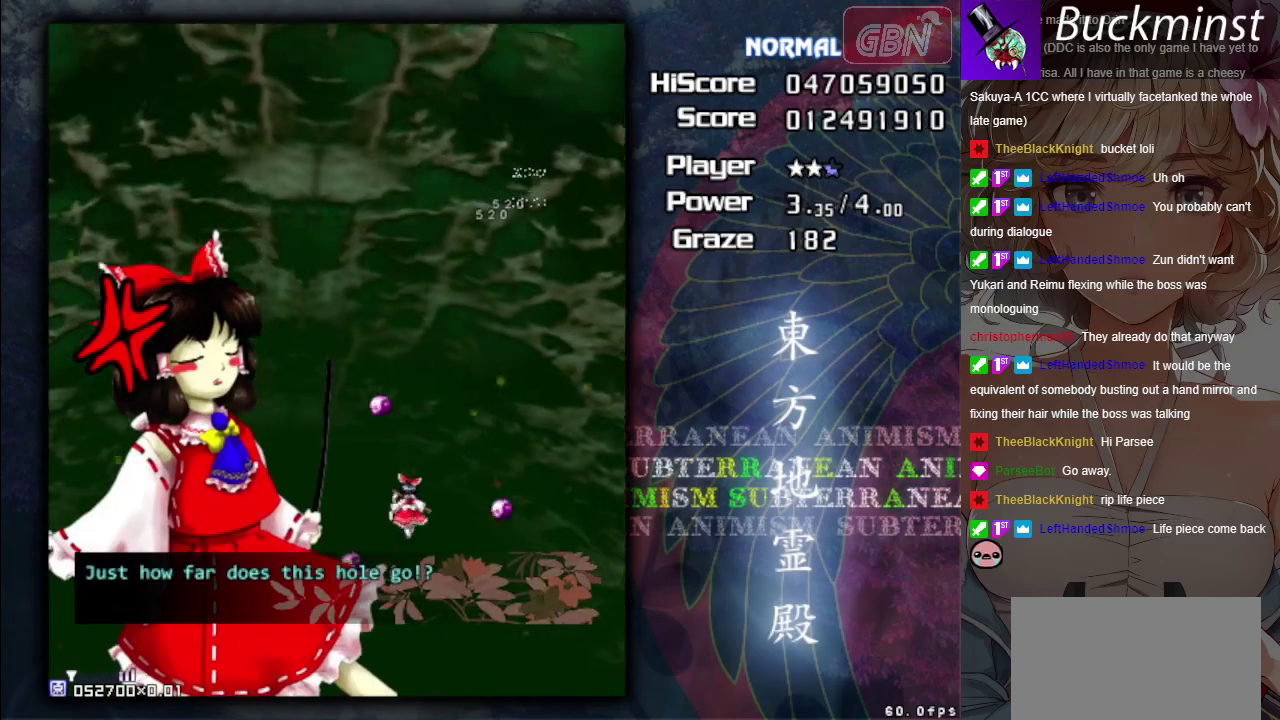
{"dt_ms": 300, "buttons": ["A"], "left_stick": "center", "events": [[183, "left_stick", "center"], [283, "A", "down"]]}
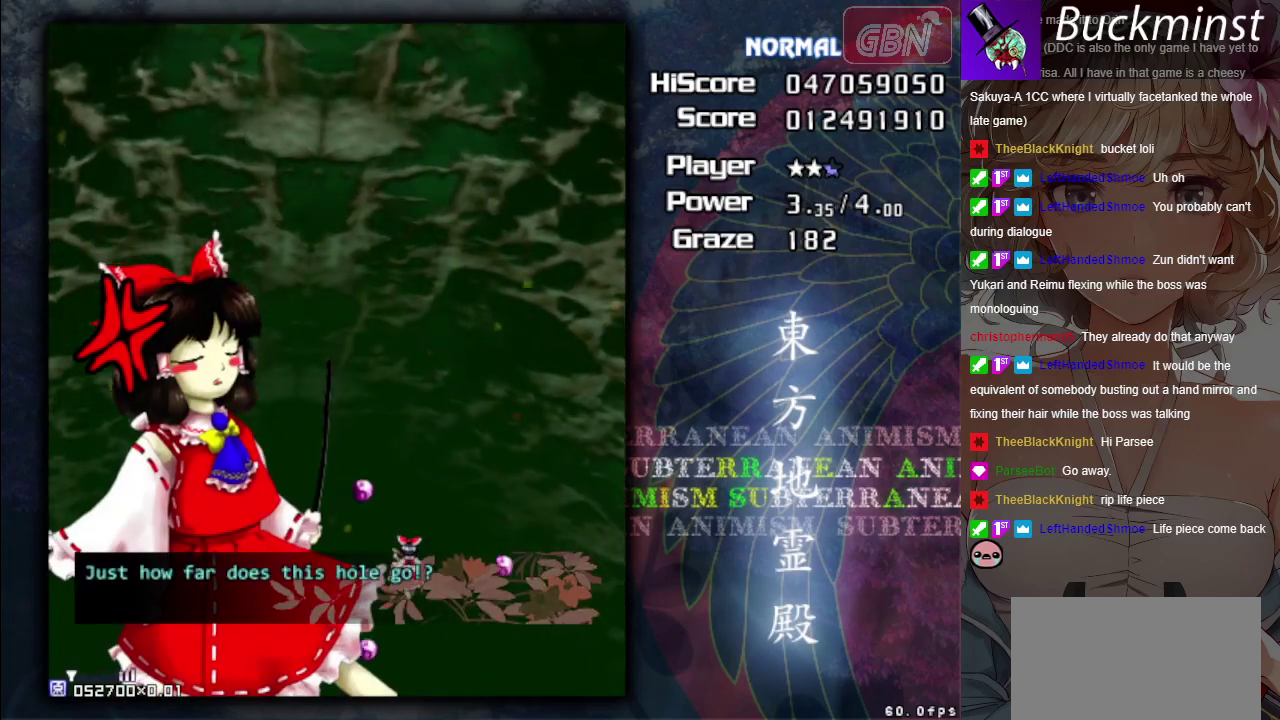
{"dt_ms": 300, "buttons": ["A"], "left_stick": "left", "events": [[117, "A", "up"], [267, "A", "down"], [300, "left_stick", "left"]]}
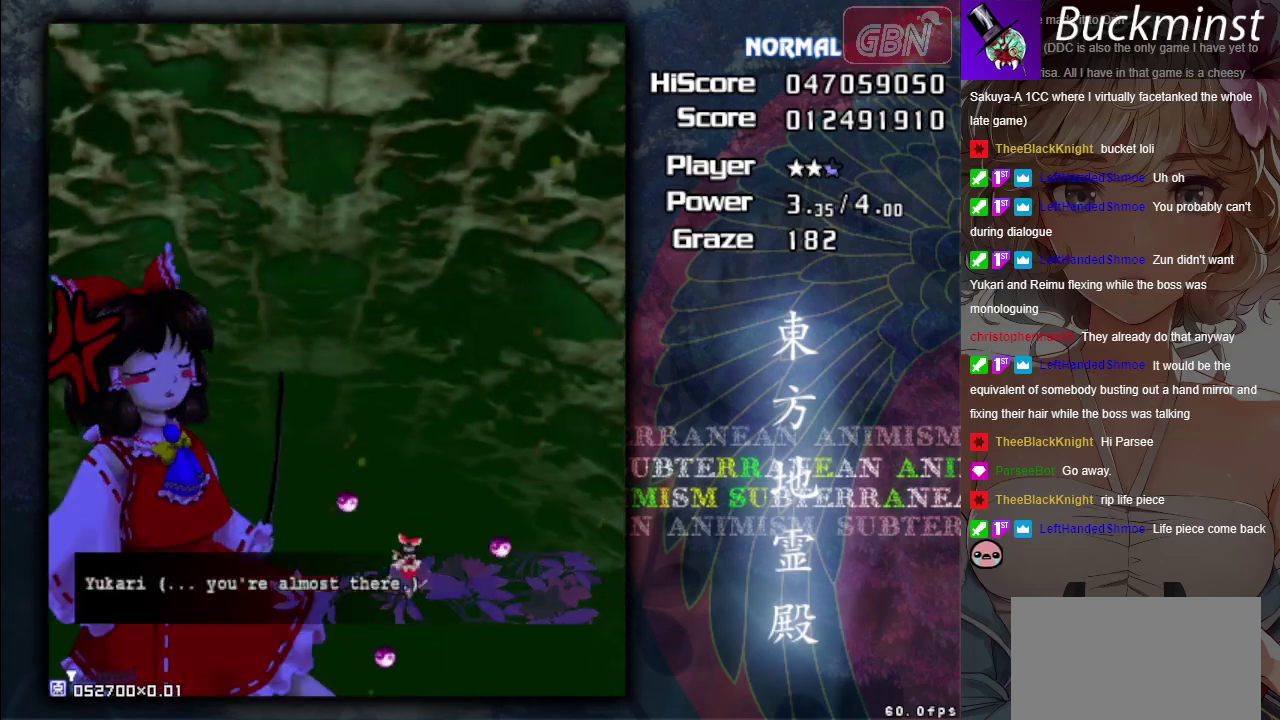
{"dt_ms": 200, "buttons": ["A"], "left_stick": "center", "events": [[50, "A", "up"], [133, "left_stick", "center"], [200, "A", "down"]]}
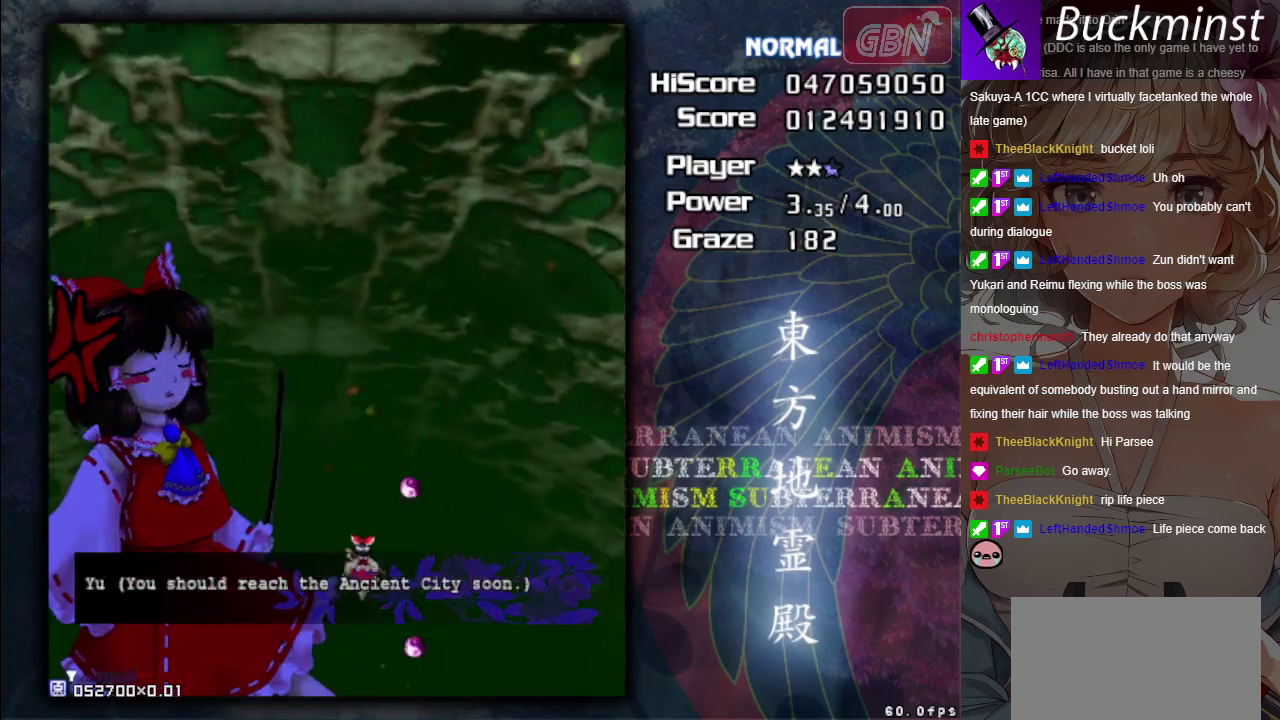
{"dt_ms": 300, "buttons": ["A"], "left_stick": "down", "events": [[67, "A", "up"], [250, "A", "down"], [267, "left_stick", "down"]]}